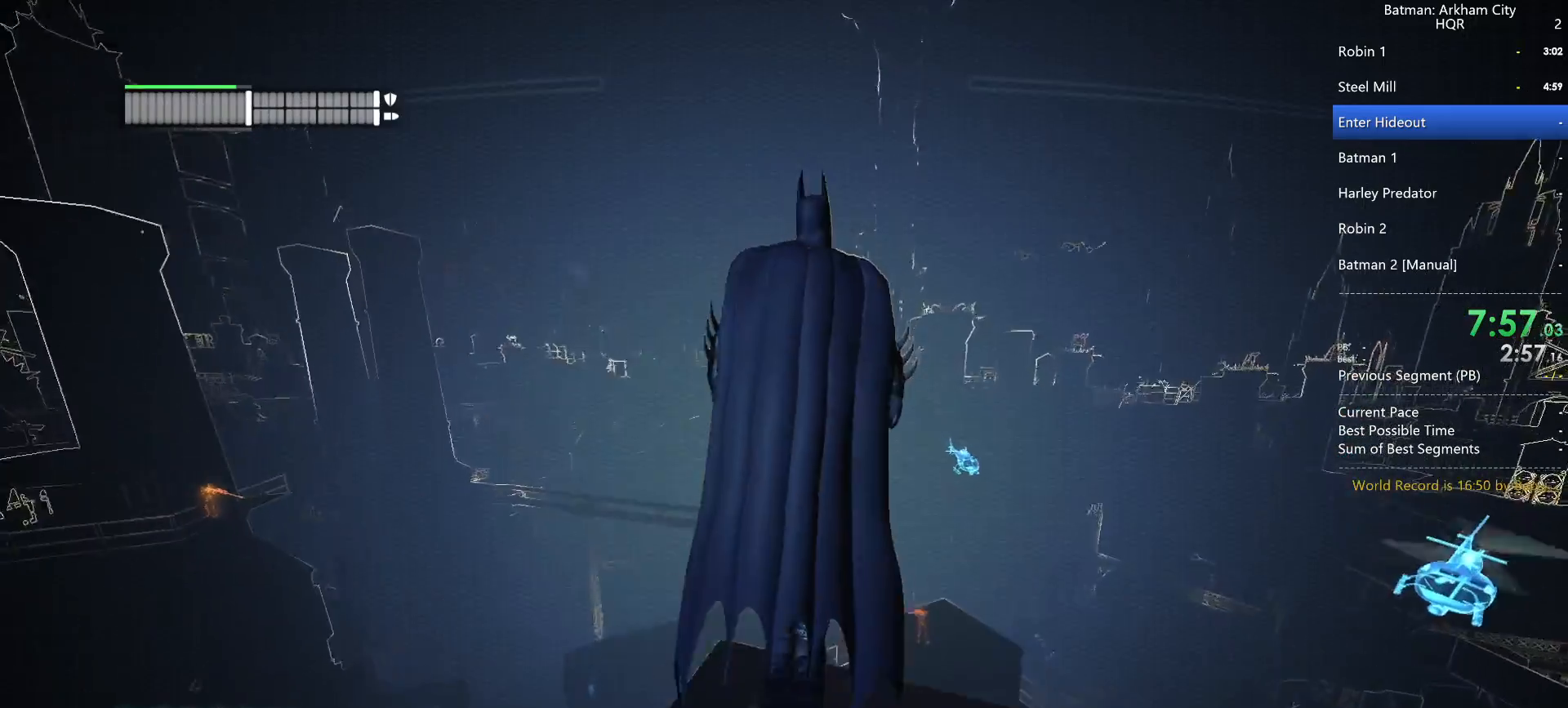
Gameplay with keyboard and mouse; each line is a JSON object with the keys and mouse buttons held at the frame after it. "events" lists presses ("down") and releases ("up") of "1", "2", "3", "4", "5", "a", "alt", "c", "caps_lock", "ctrl", "d", "e", "f", "g", "q", "r", "s", "shift", "space", "t", "tab", "v", "w", "x", "z", "mouse_left", "mouse_wheel" and "mouse_right" between this image and that frame as [ms after this image, input, new state], when the widget could be followed in between. "mouse_left", "mouse_wheel", "mouse_right" = the "left", "wheel", "right" buttons of the "mouse" list. No other keys are recorded. "wheel" means that the mouse wheel is clicked or scrolled. Not read: mouse_move.
{"keys": ["space"], "mouse": [], "events": []}
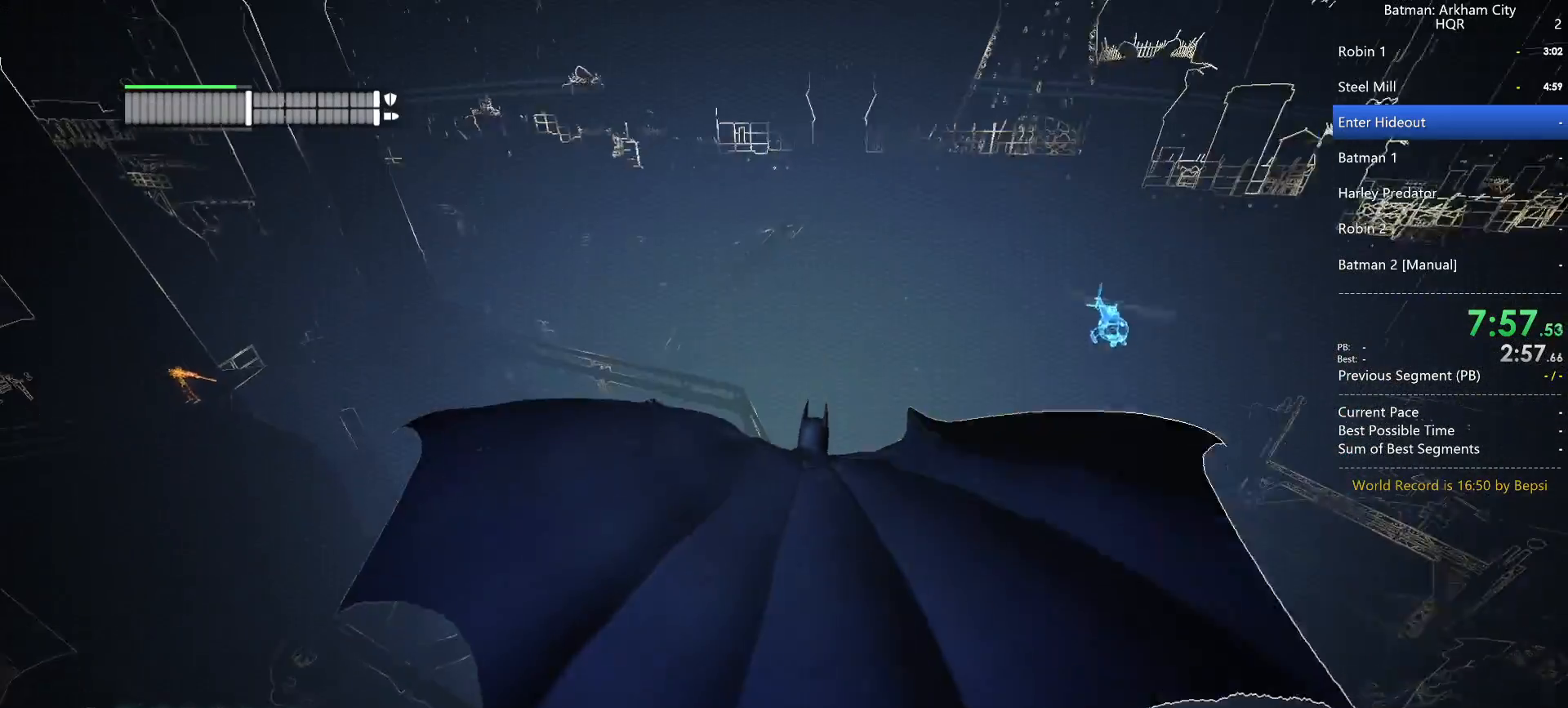
{"keys": ["space"], "mouse": [], "events": []}
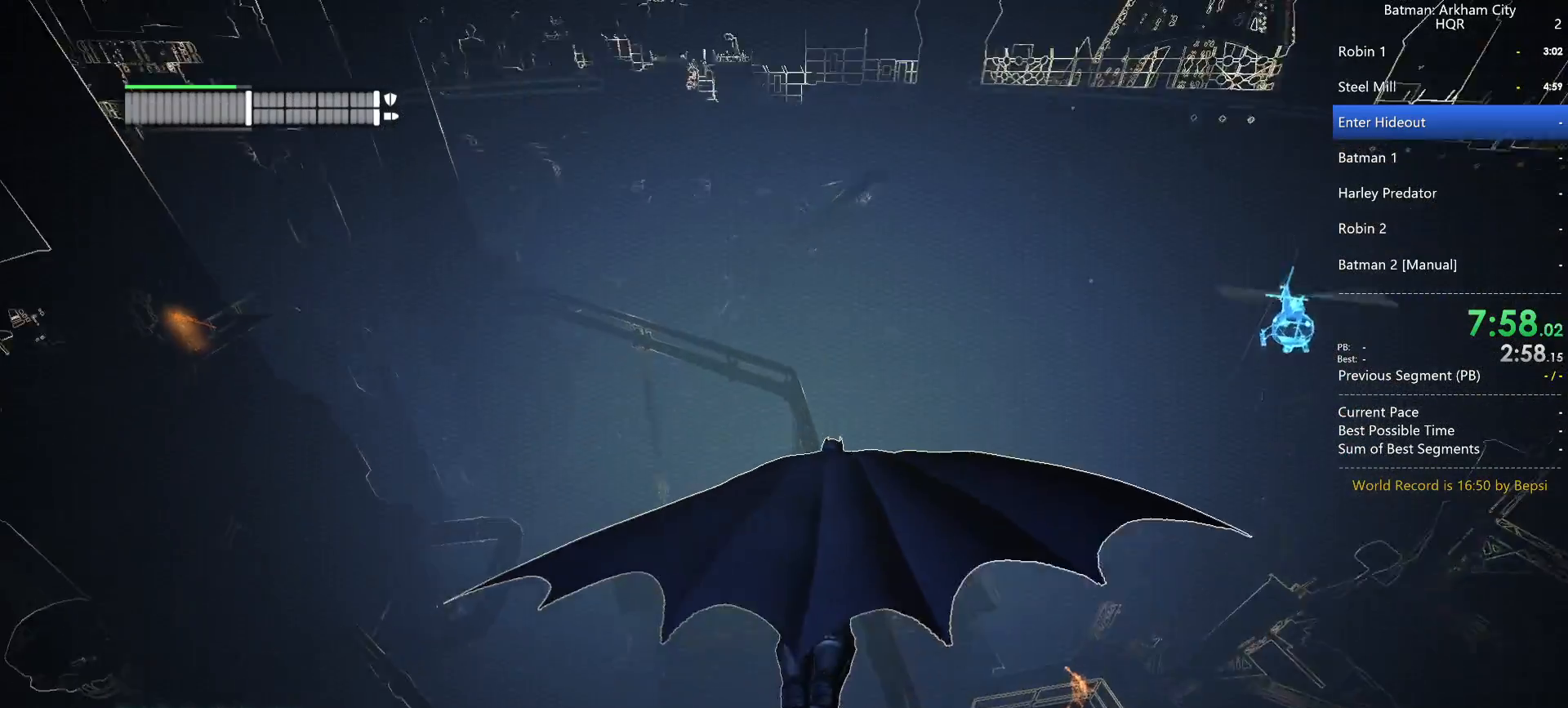
{"keys": ["space"], "mouse": [], "events": []}
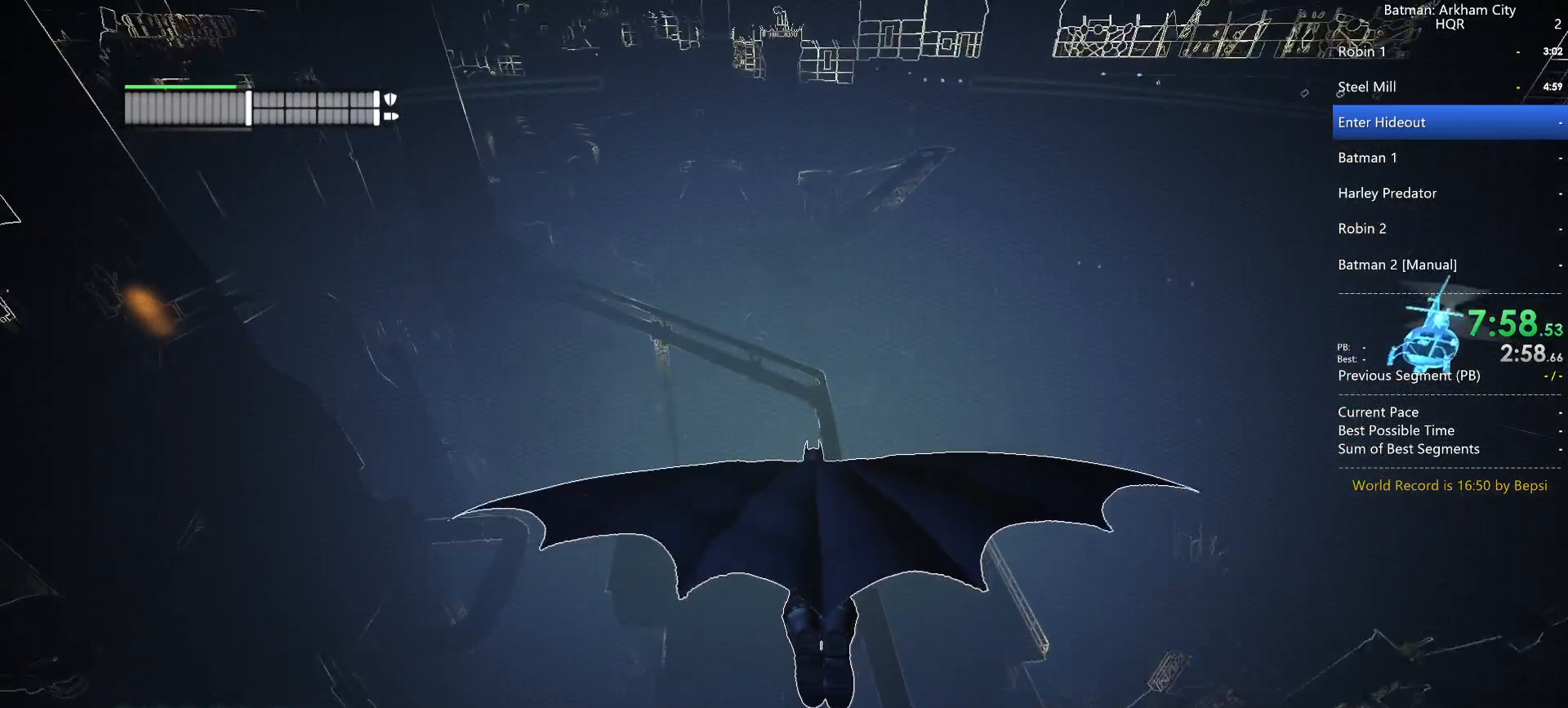
{"keys": ["space"], "mouse": [], "events": [[33, "x", "down"], [117, "x", "up"]]}
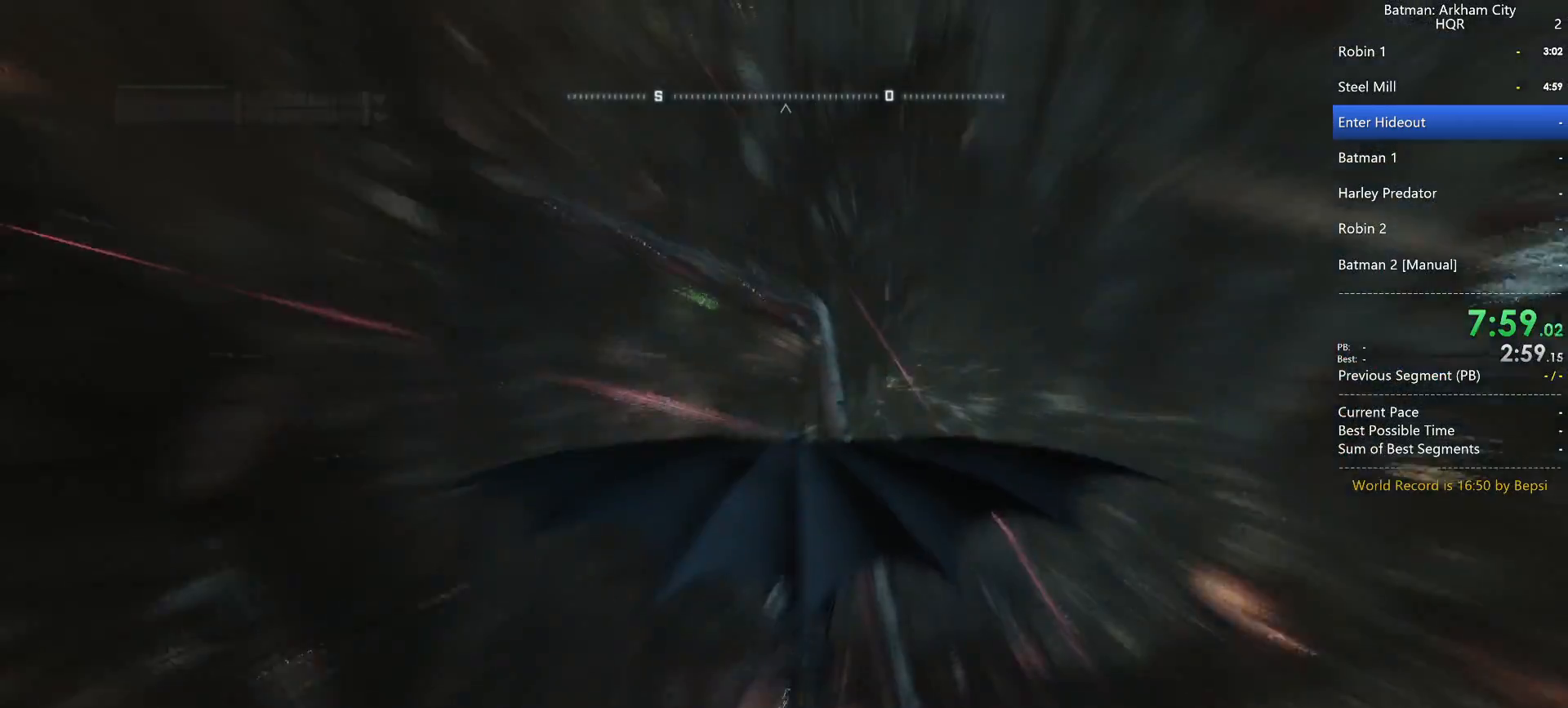
{"keys": ["space"], "mouse": [], "events": []}
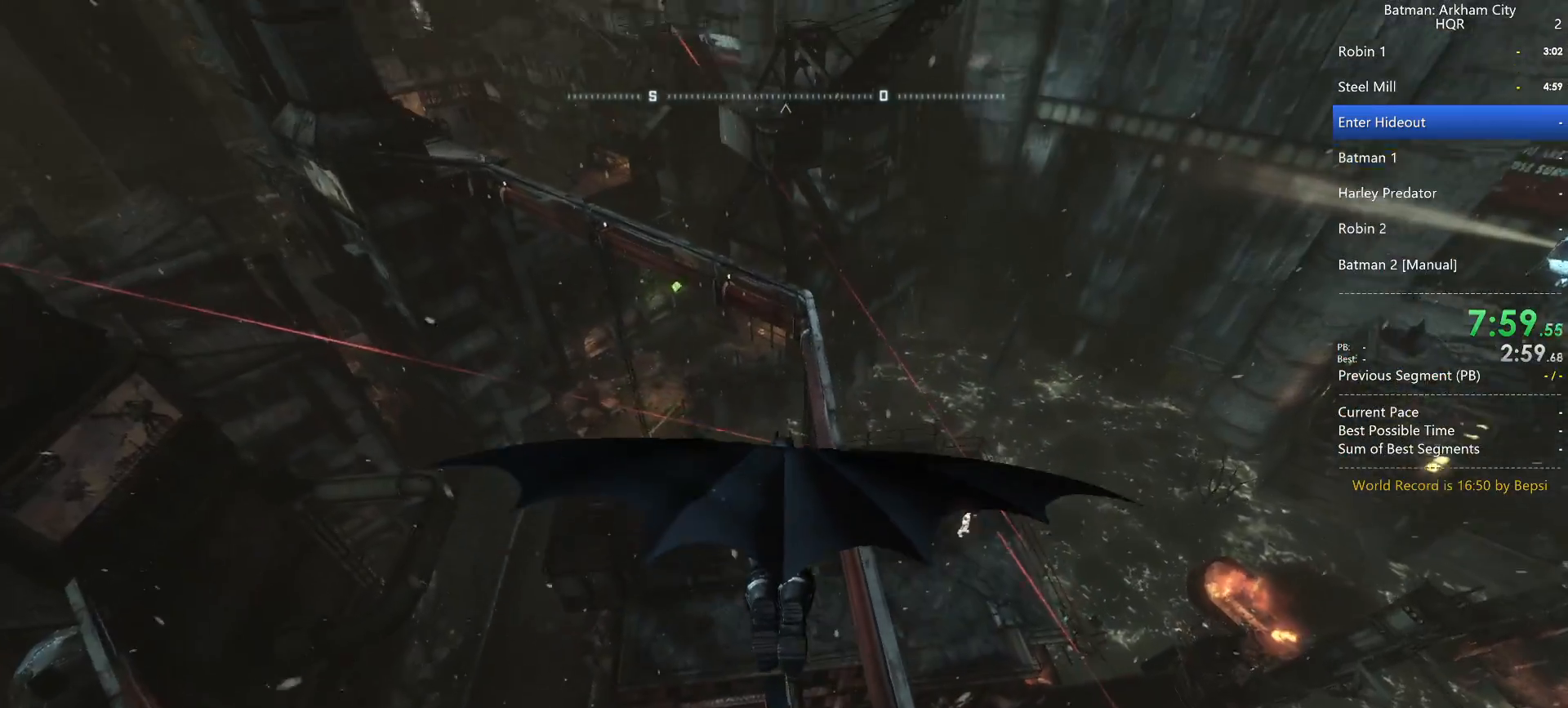
{"keys": ["space"], "mouse": [], "events": []}
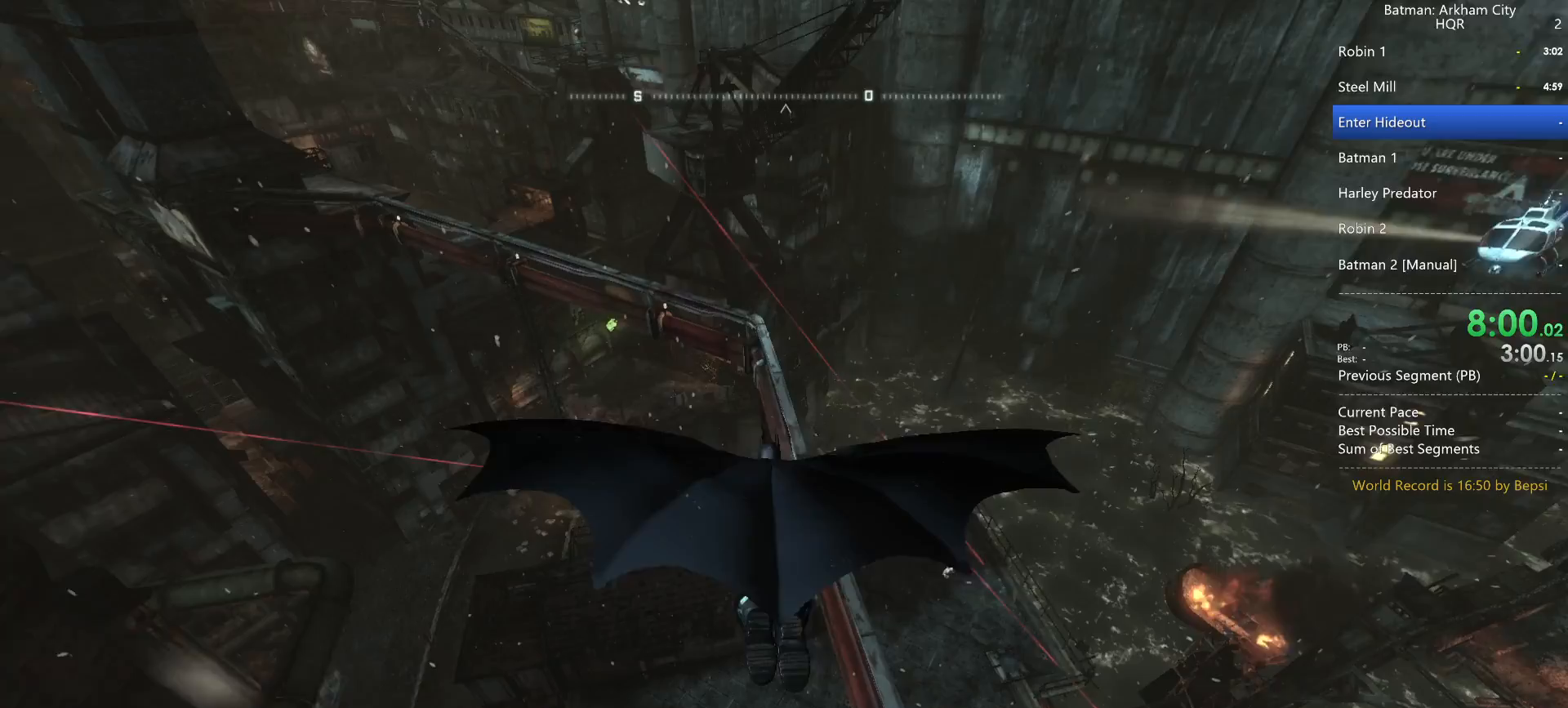
{"keys": ["space"], "mouse": [], "events": []}
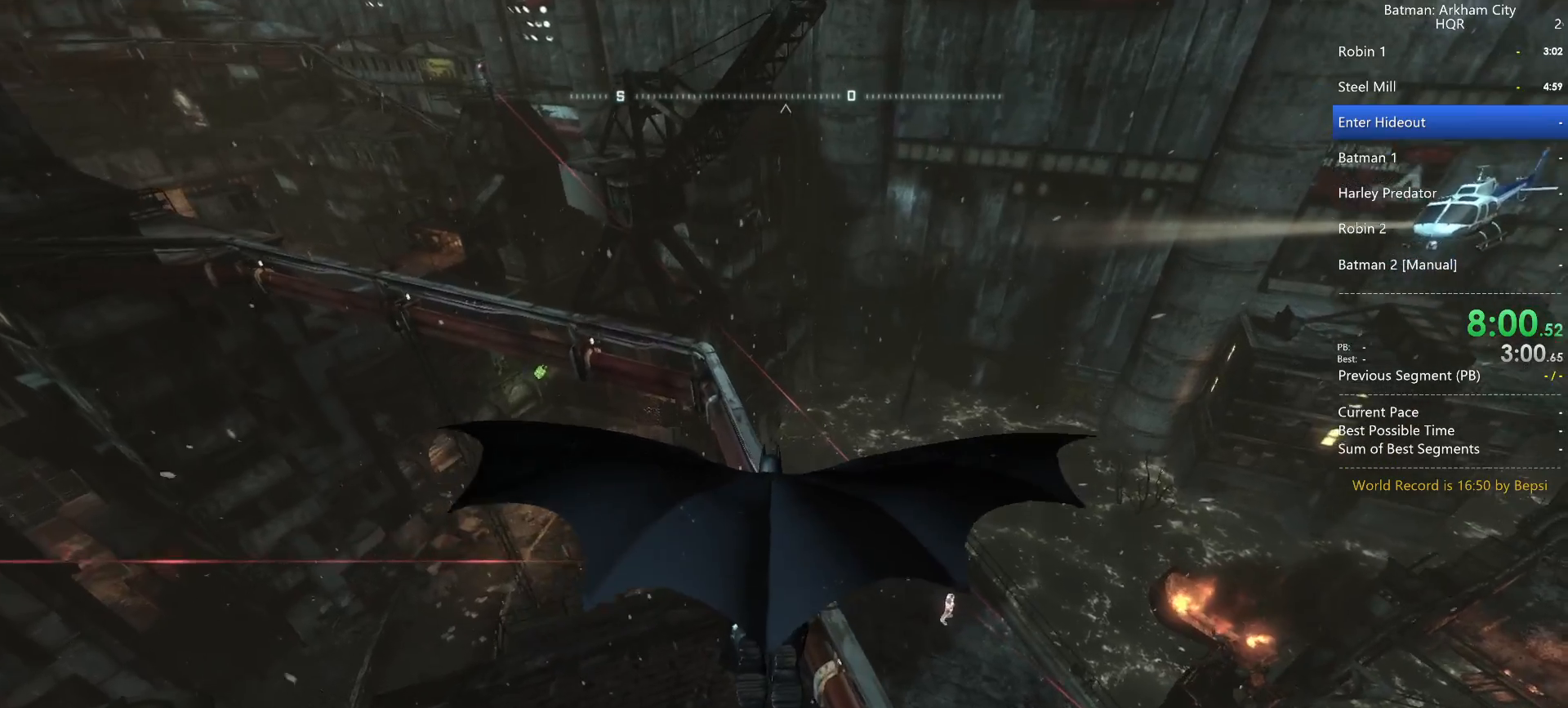
{"keys": ["space"], "mouse": [], "events": []}
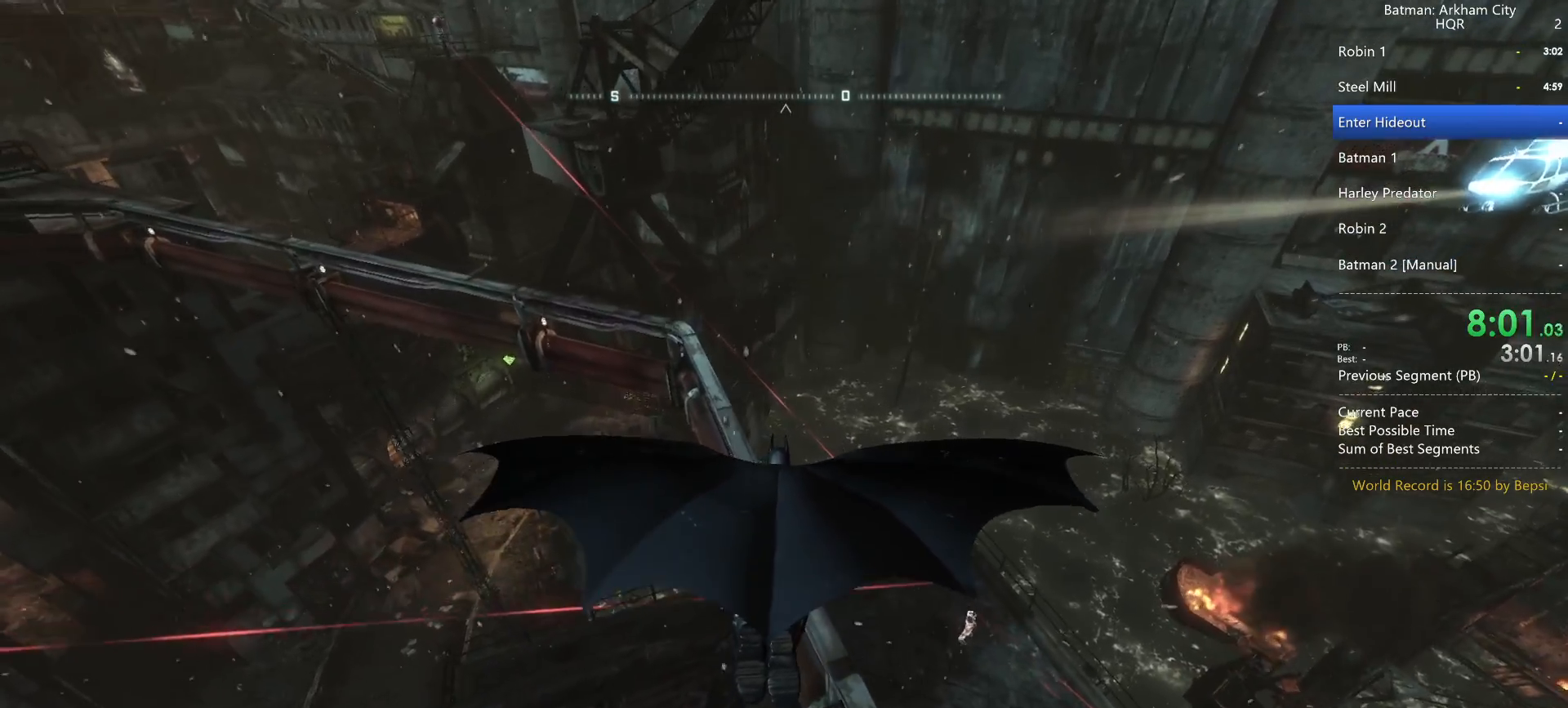
{"keys": [], "mouse": [], "events": [[250, "space", "up"]]}
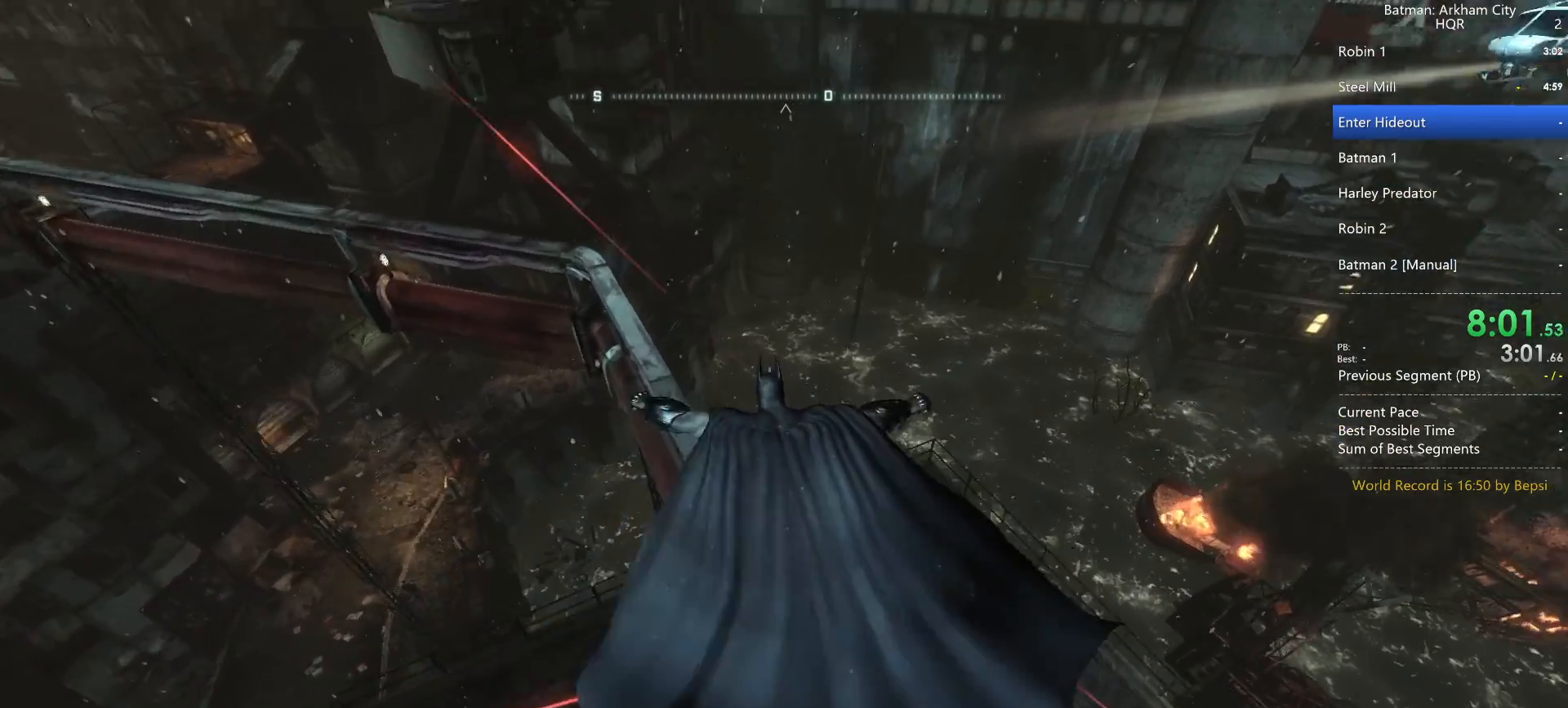
{"keys": [], "mouse": ["right"], "events": [[367, "mouse_right", "down"]]}
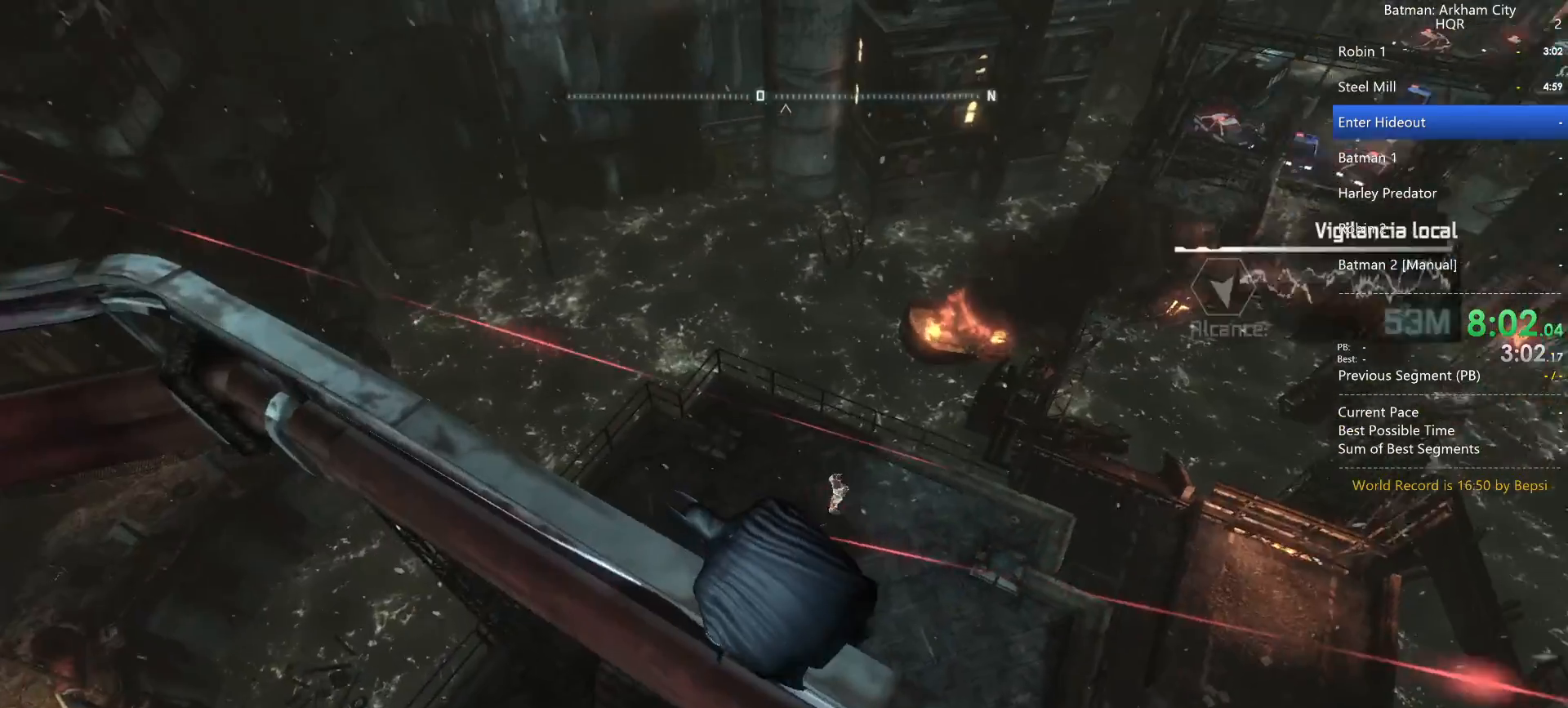
{"keys": [], "mouse": ["right"], "events": []}
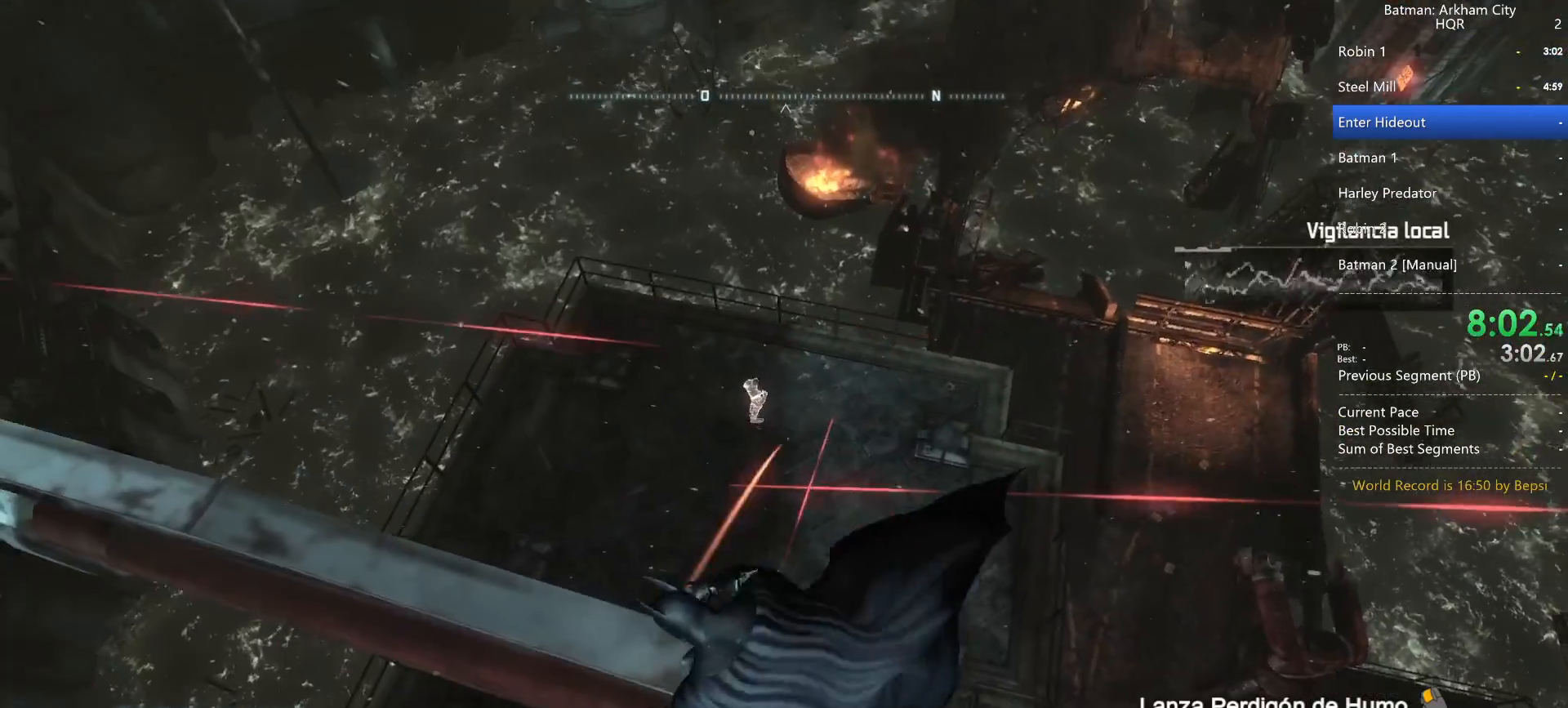
{"keys": [], "mouse": ["right"], "events": []}
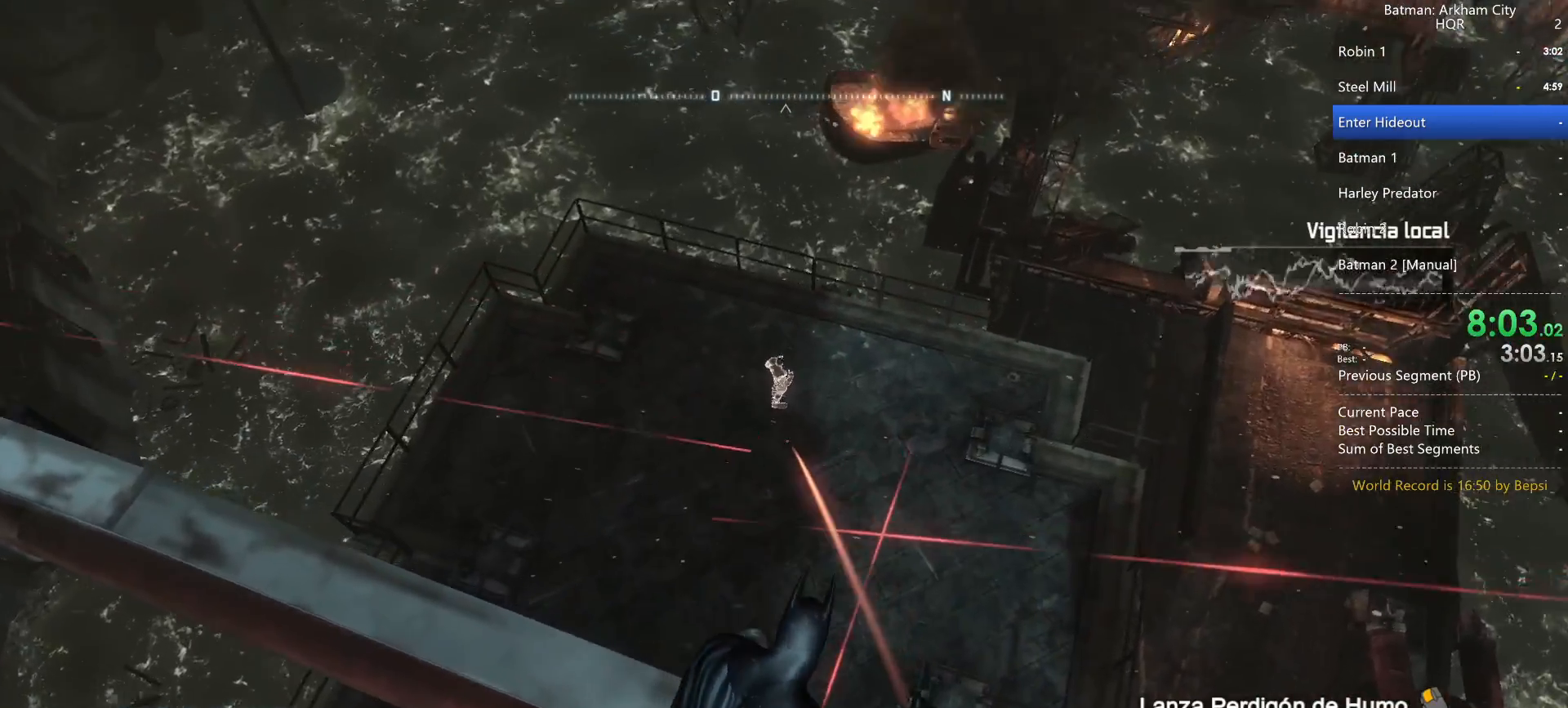
{"keys": [], "mouse": [], "events": [[167, "mouse_left", "down"], [317, "mouse_left", "up"], [350, "mouse_right", "up"]]}
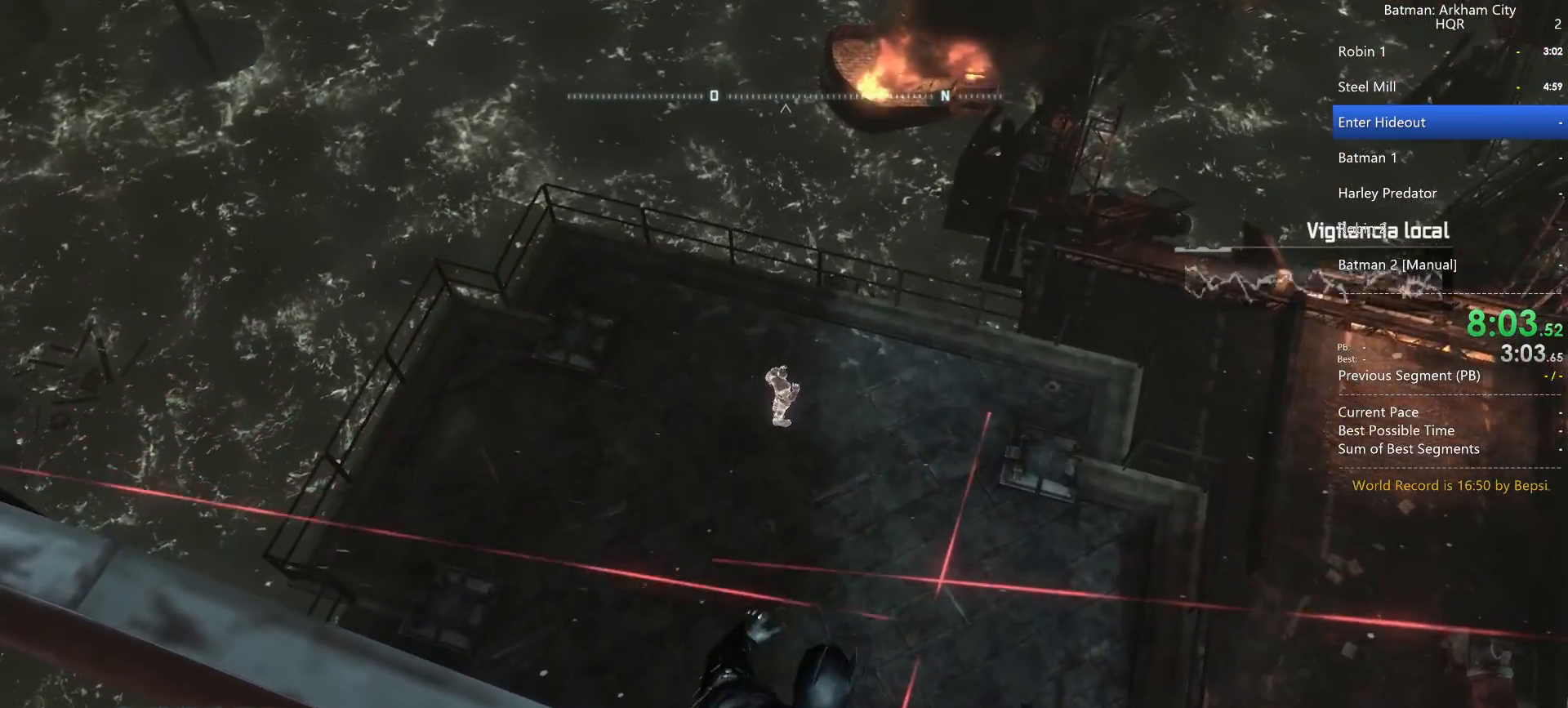
{"keys": ["space", "w"], "mouse": [], "events": [[317, "w", "down"], [383, "space", "down"]]}
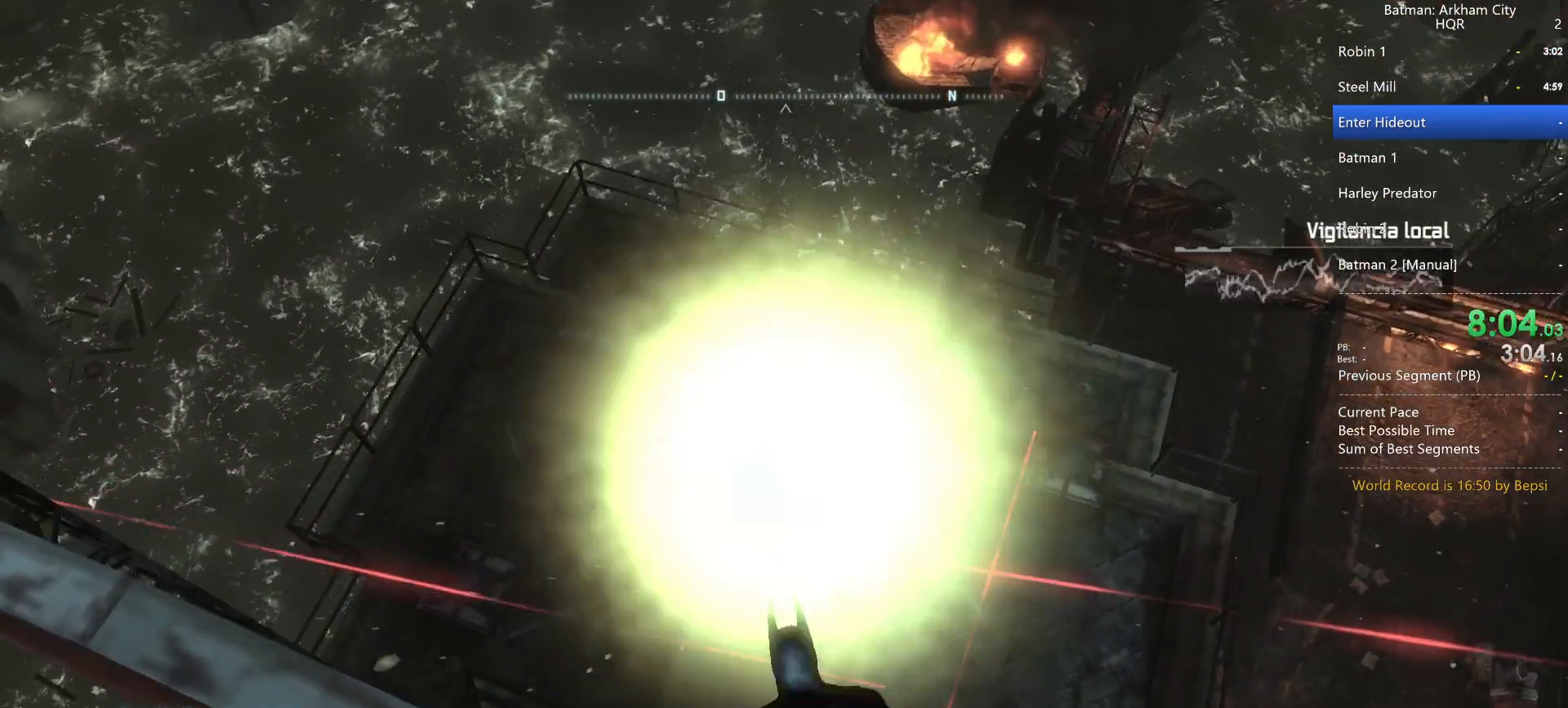
{"keys": ["space"], "mouse": [], "events": [[200, "w", "up"]]}
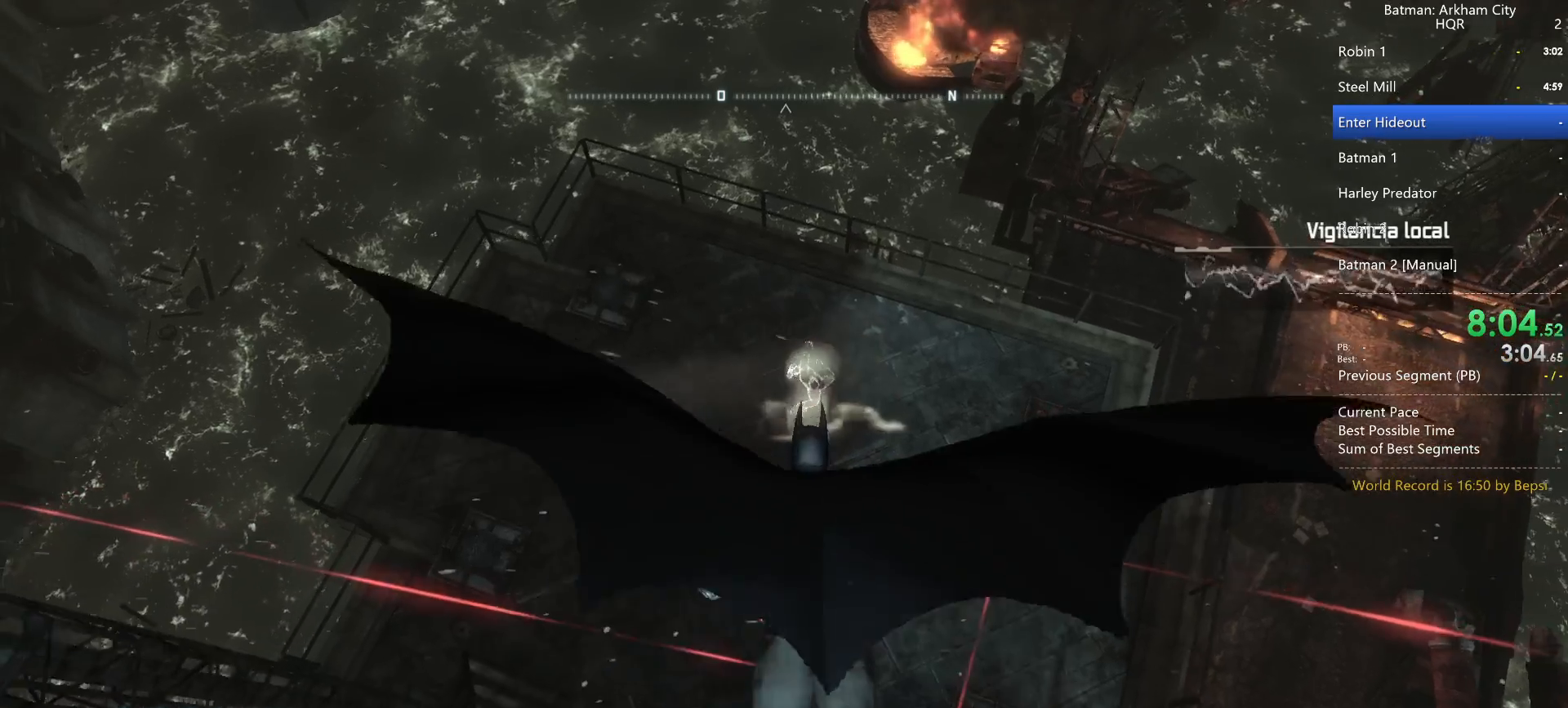
{"keys": [], "mouse": [], "events": [[233, "space", "up"]]}
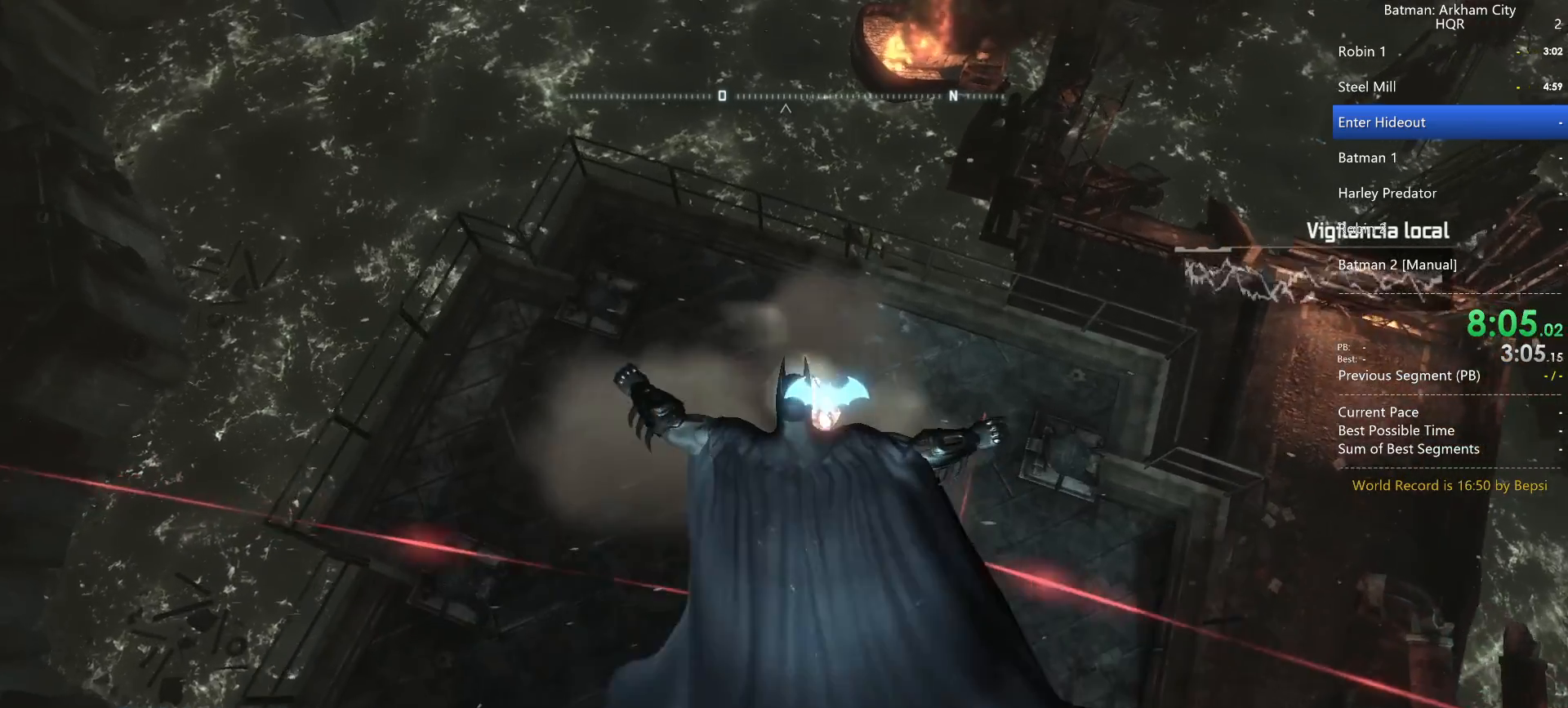
{"keys": [], "mouse": [], "events": []}
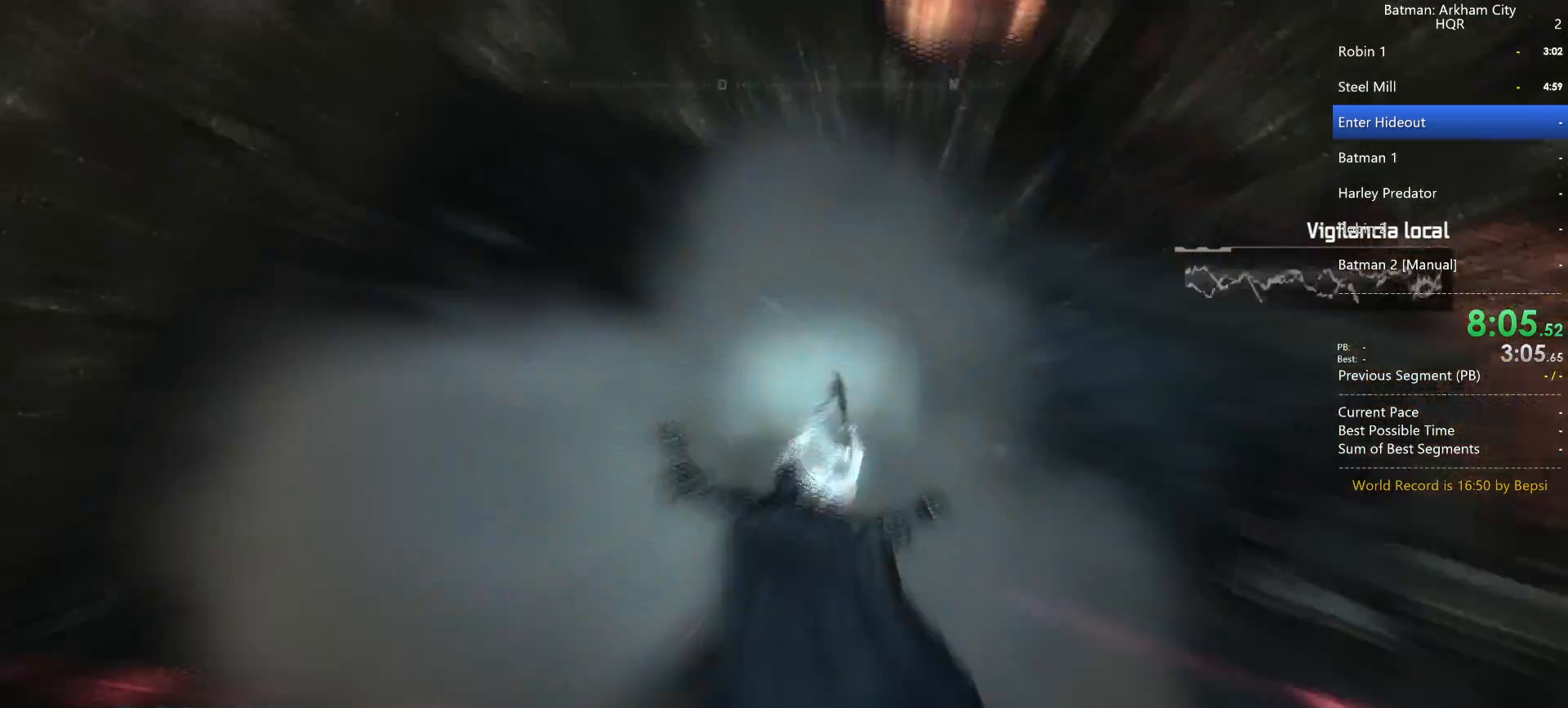
{"keys": [], "mouse": [], "events": [[300, "mouse_right", "down"], [450, "mouse_right", "up"]]}
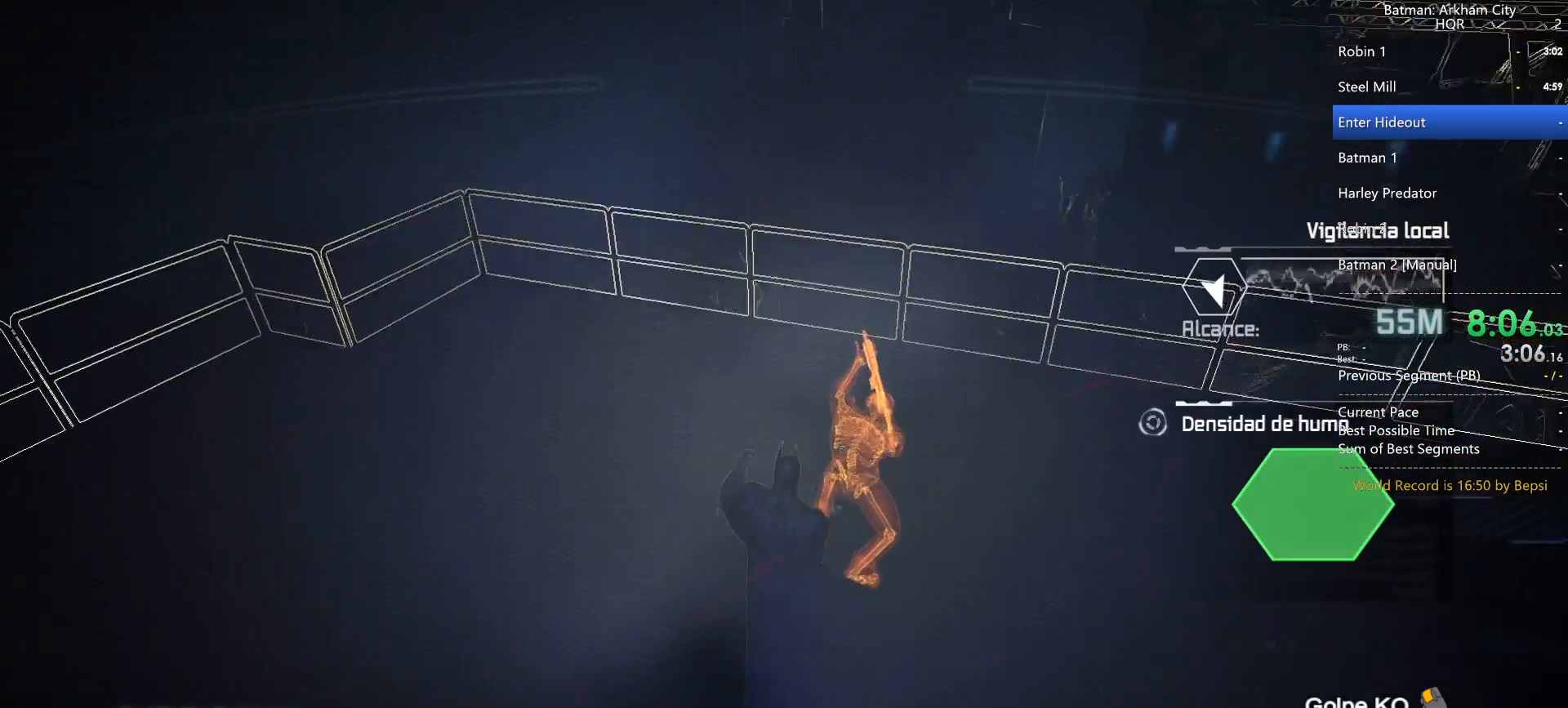
{"keys": [], "mouse": [], "events": []}
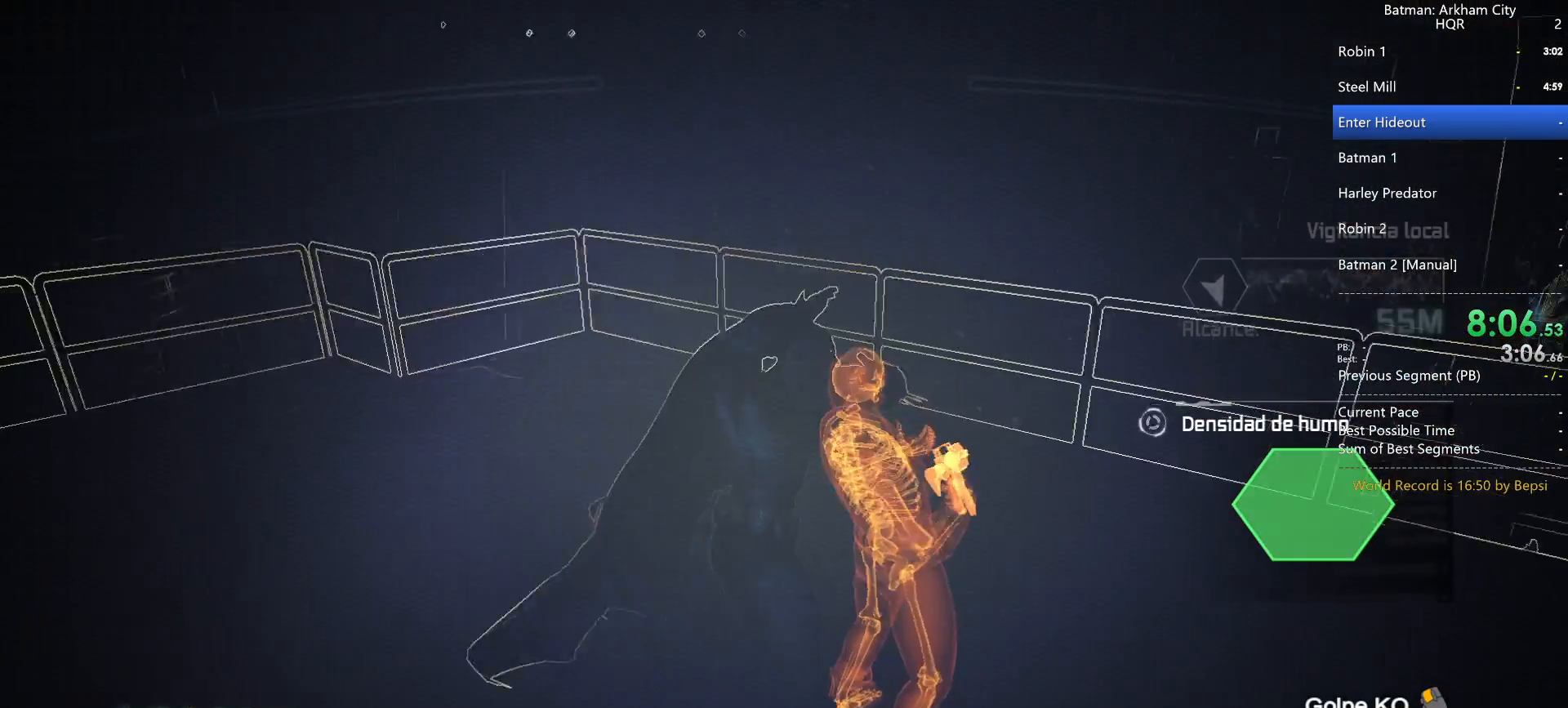
{"keys": [], "mouse": [], "events": []}
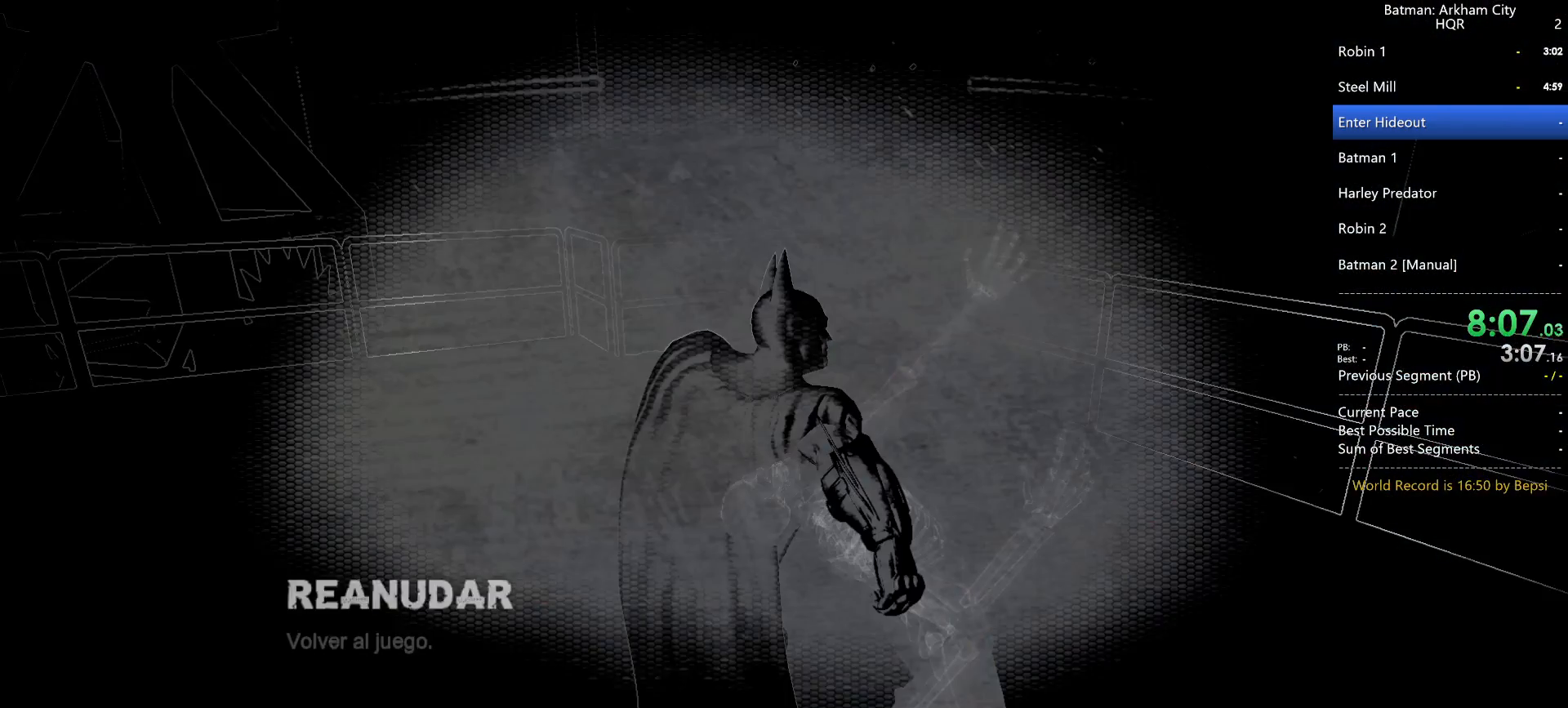
{"keys": ["a"], "mouse": [], "events": [[483, "a", "down"]]}
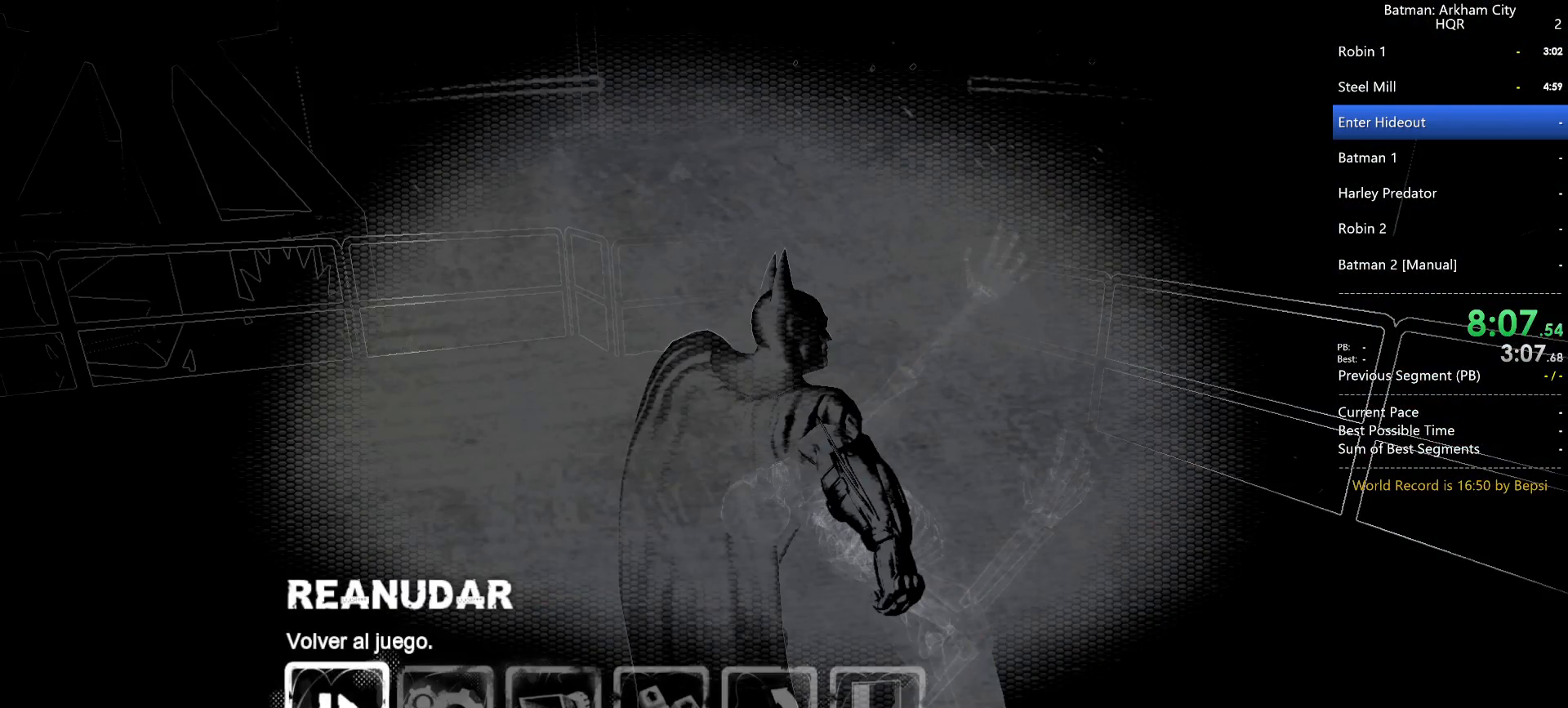
{"keys": [], "mouse": [], "events": [[83, "a", "up"], [167, "a", "down"], [217, "a", "up"], [350, "w", "down"], [450, "w", "up"]]}